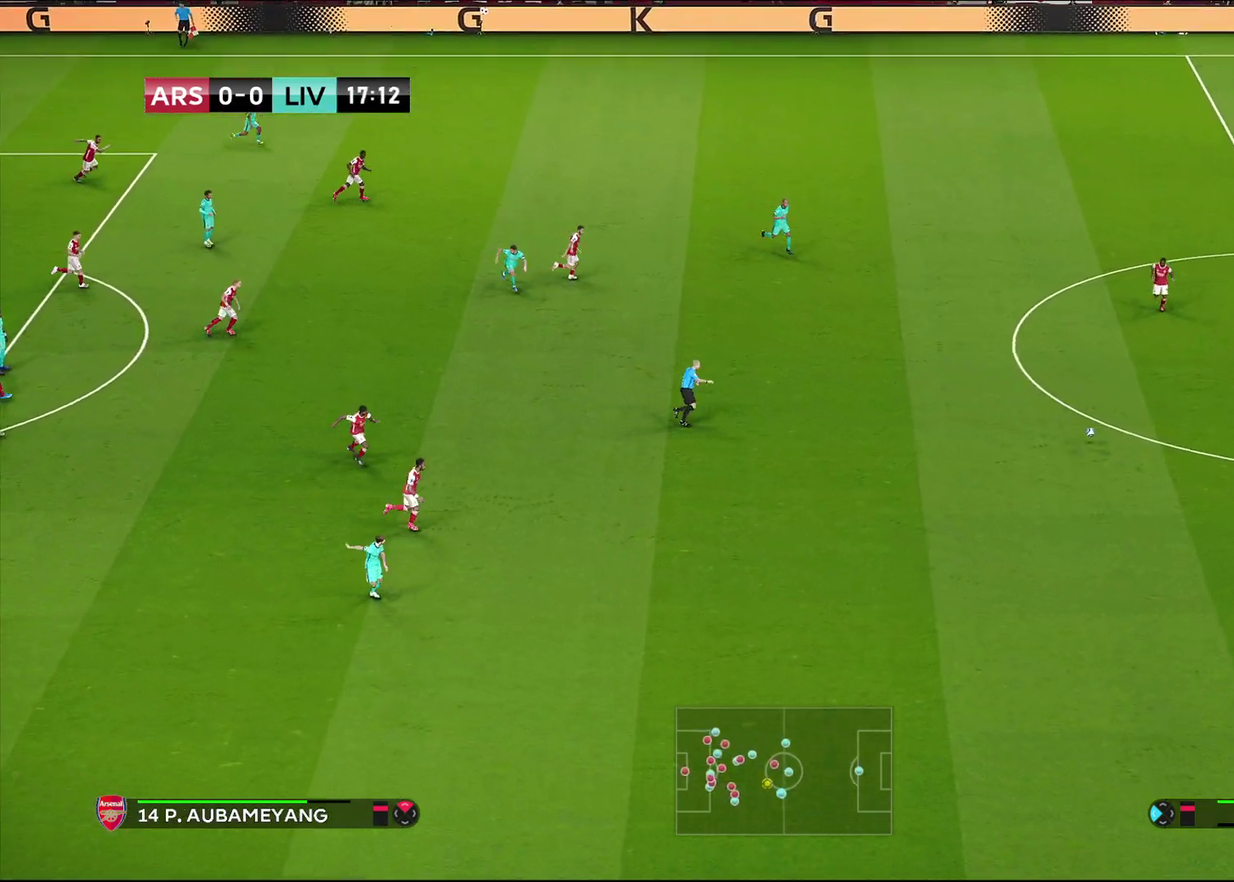
Gameplay with a controller (PlayStation layout); each line is a JSON object with the inputs held at the frame after it (dt_ms = milliseconds from this image to that frame). "events" lists button and stick changes between this image and that frame as [ms after this image, input, new state], when the widget could be followed in between.
{"dt_ms": 300, "buttons": [], "left_stick": "left", "right_stick": "center", "events": []}
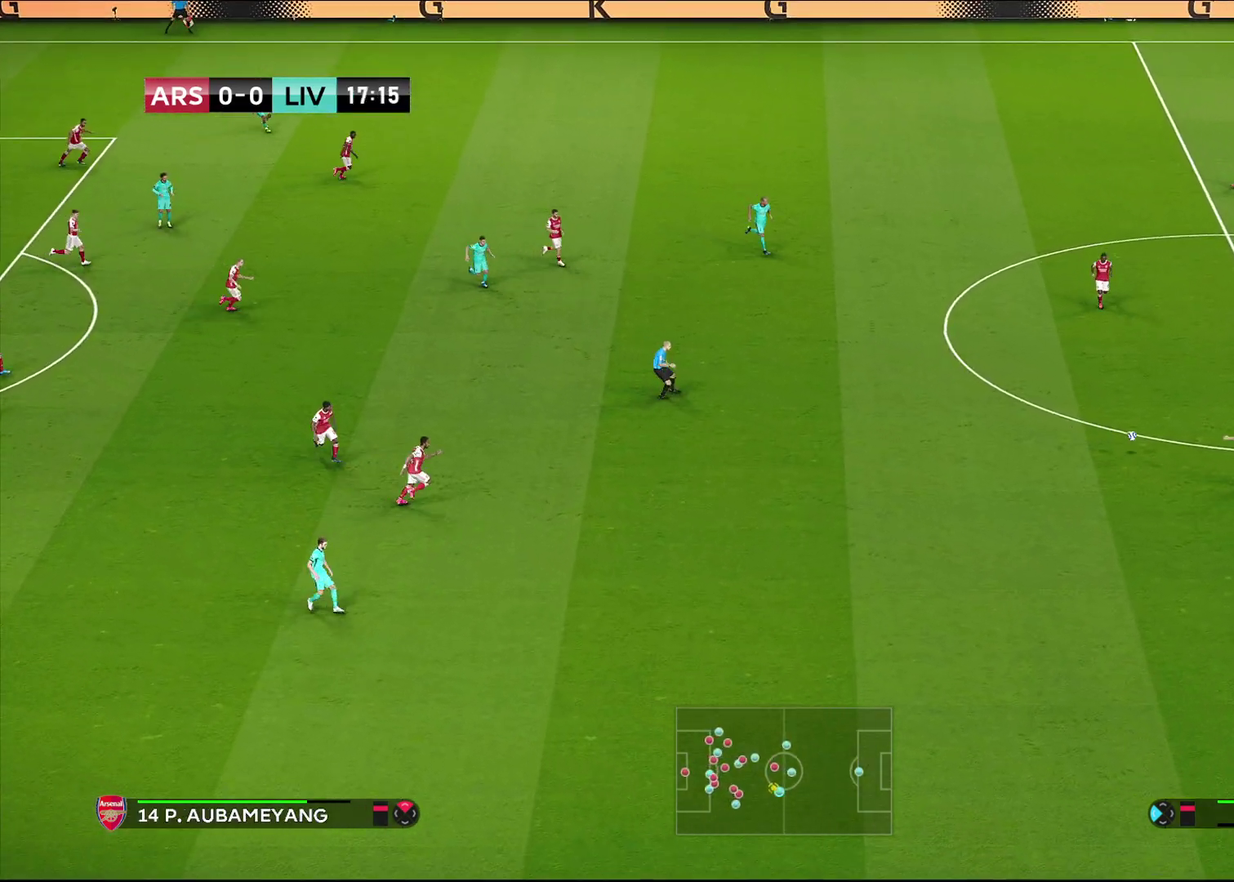
{"dt_ms": 600, "buttons": [], "left_stick": "left", "right_stick": "center", "events": []}
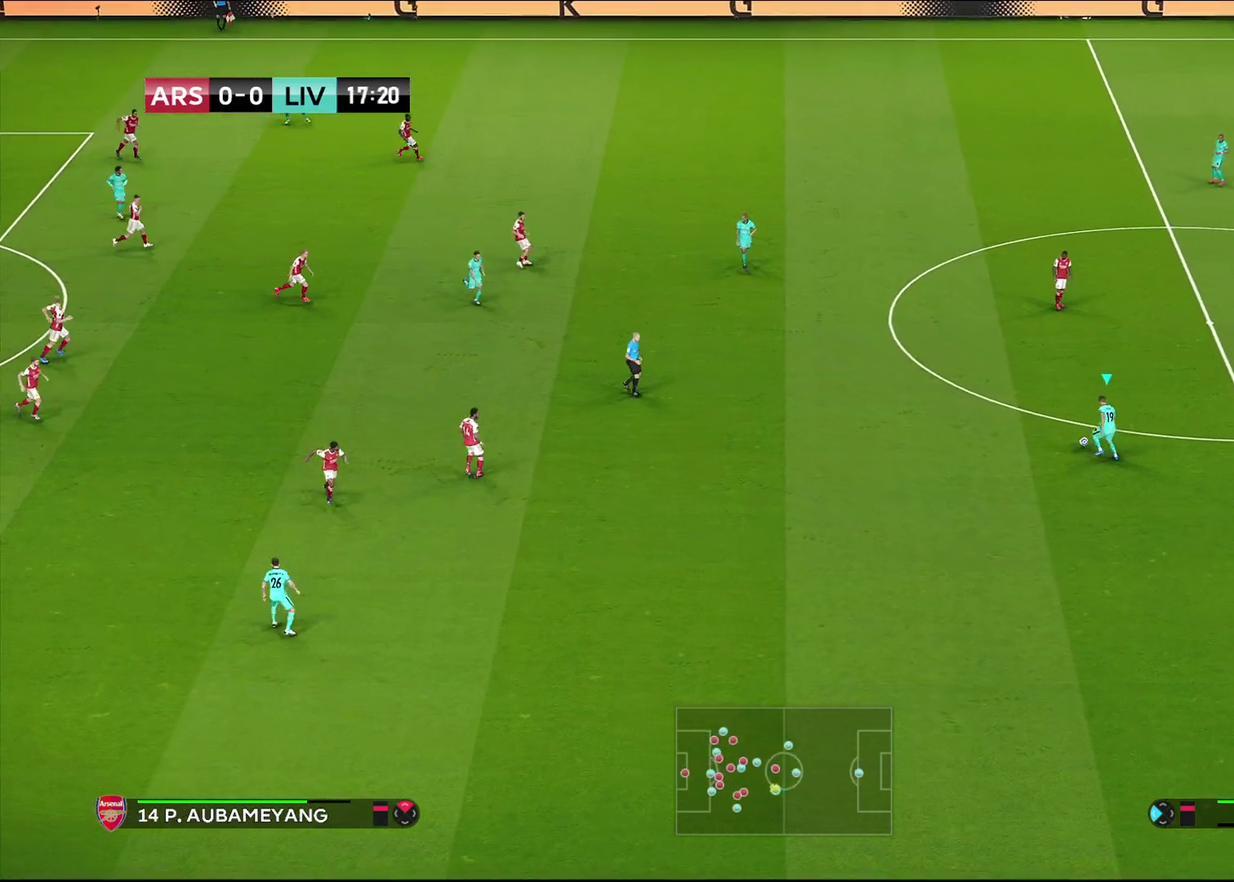
{"dt_ms": 700, "buttons": [], "left_stick": "left", "right_stick": "center", "events": []}
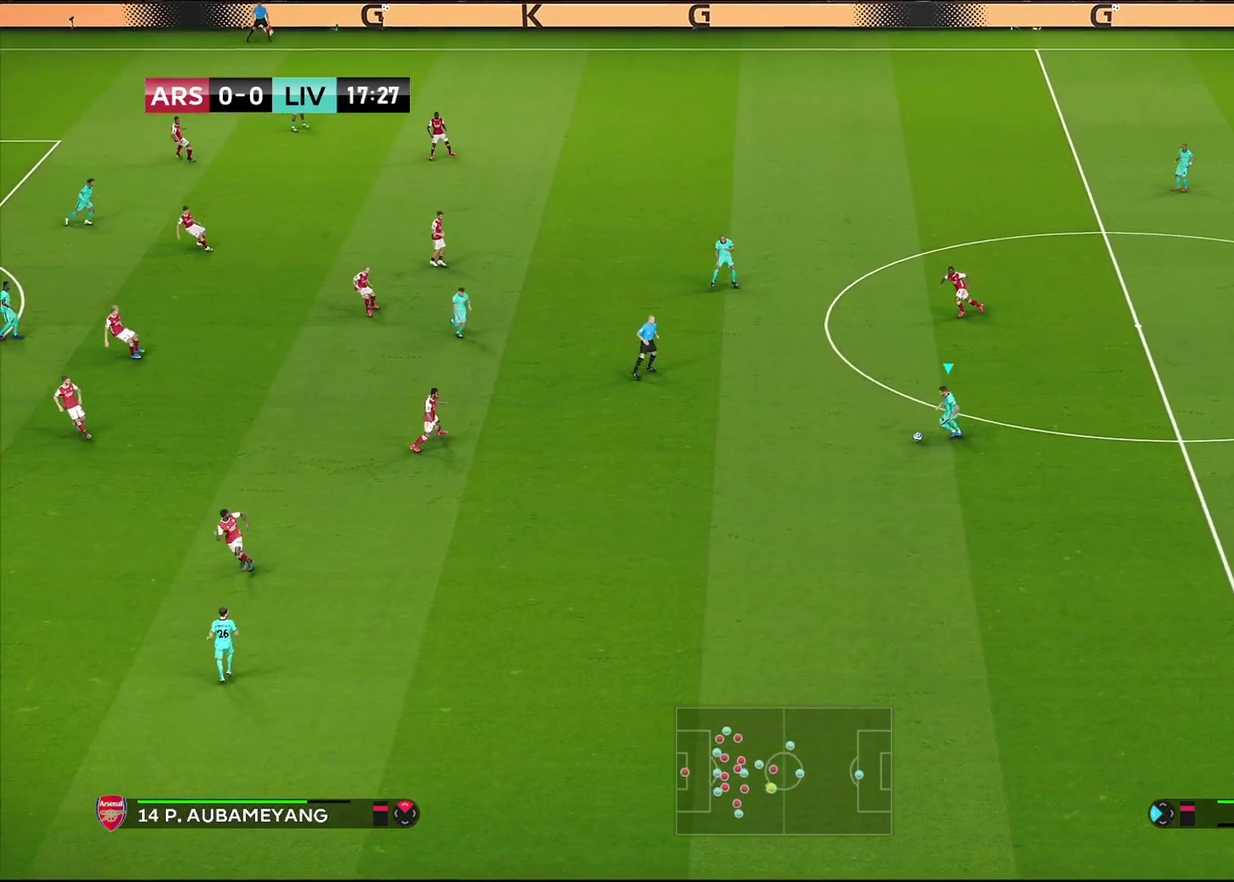
{"dt_ms": 600, "buttons": [], "left_stick": "center", "right_stick": "left", "events": [[217, "left_stick", "center"], [333, "right_stick", "left"]]}
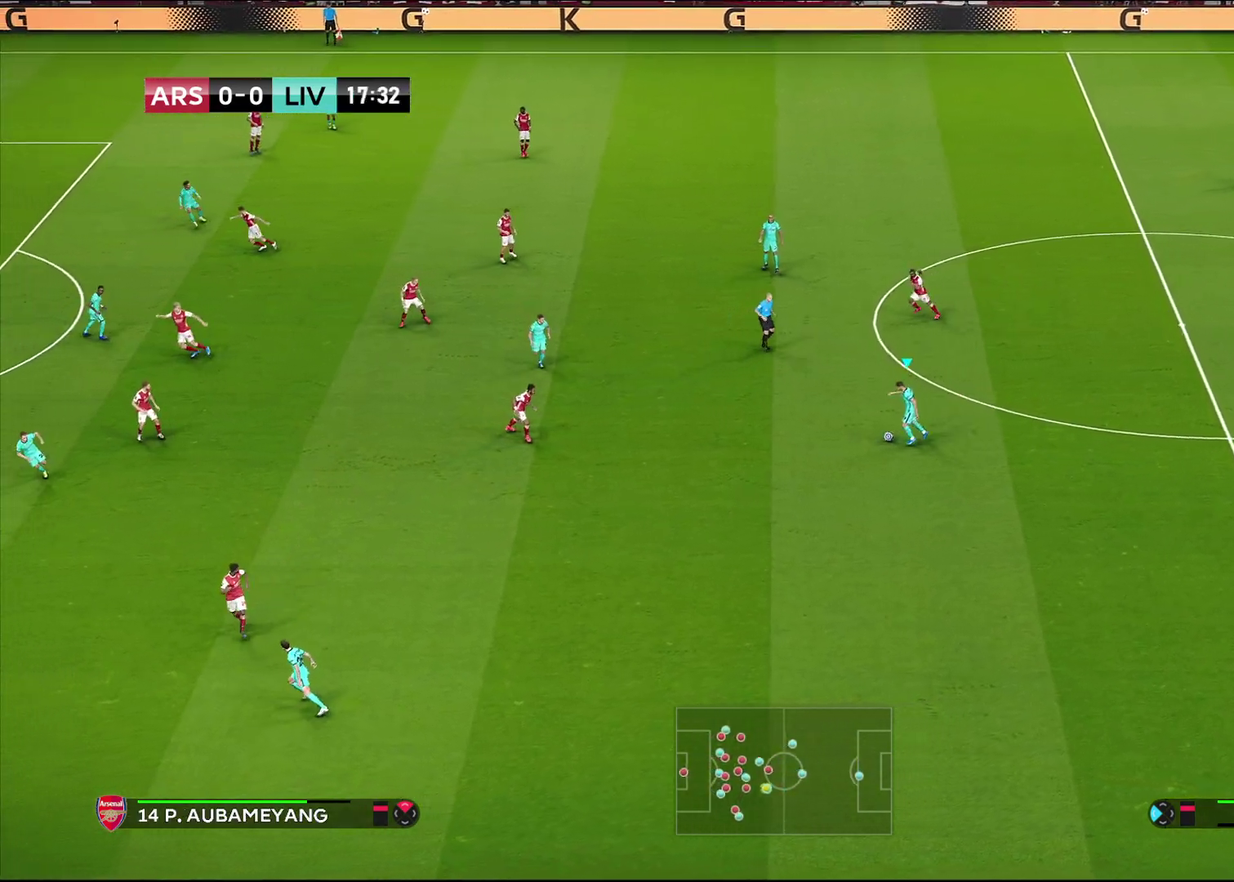
{"dt_ms": 300, "buttons": [], "left_stick": "center", "right_stick": "left", "events": []}
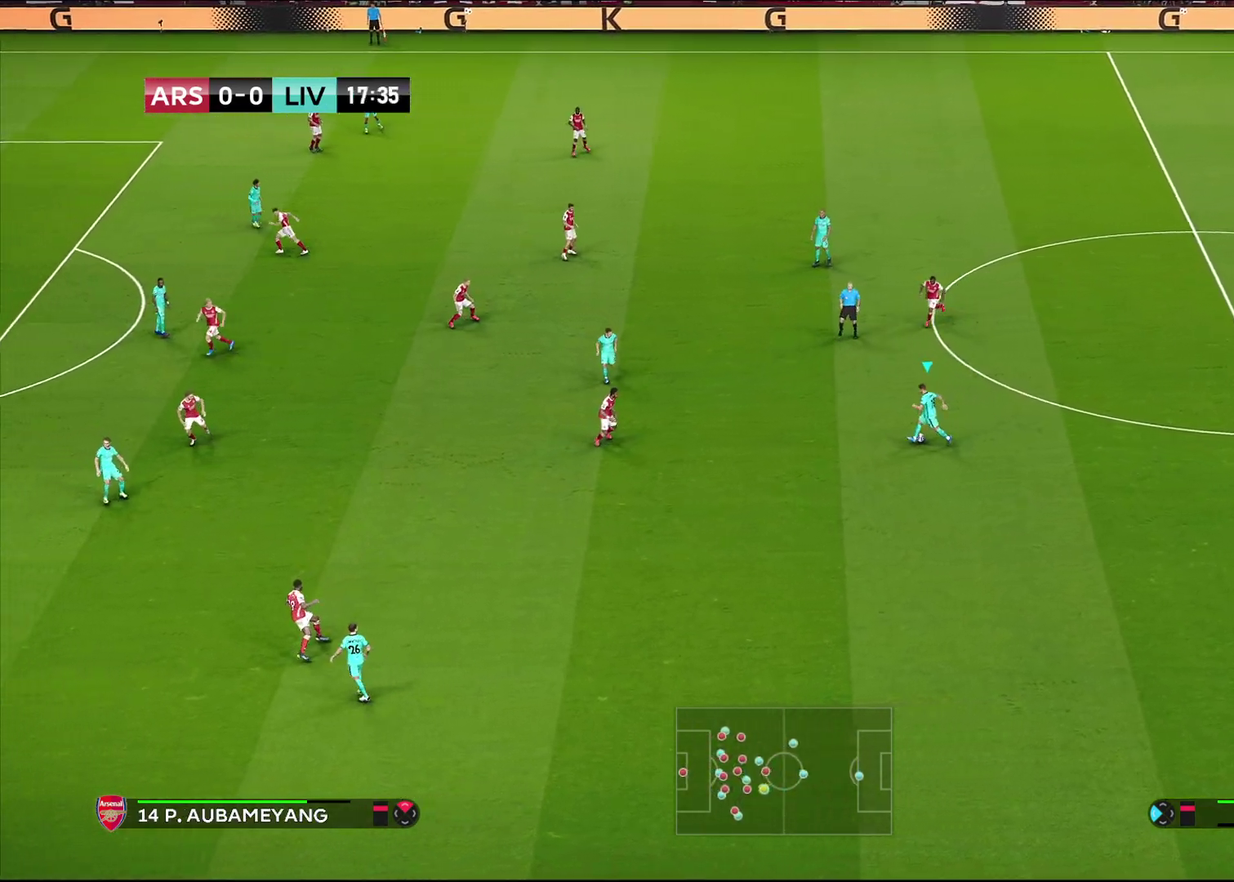
{"dt_ms": 300, "buttons": [], "left_stick": "center", "right_stick": "center", "events": [[267, "right_stick", "center"]]}
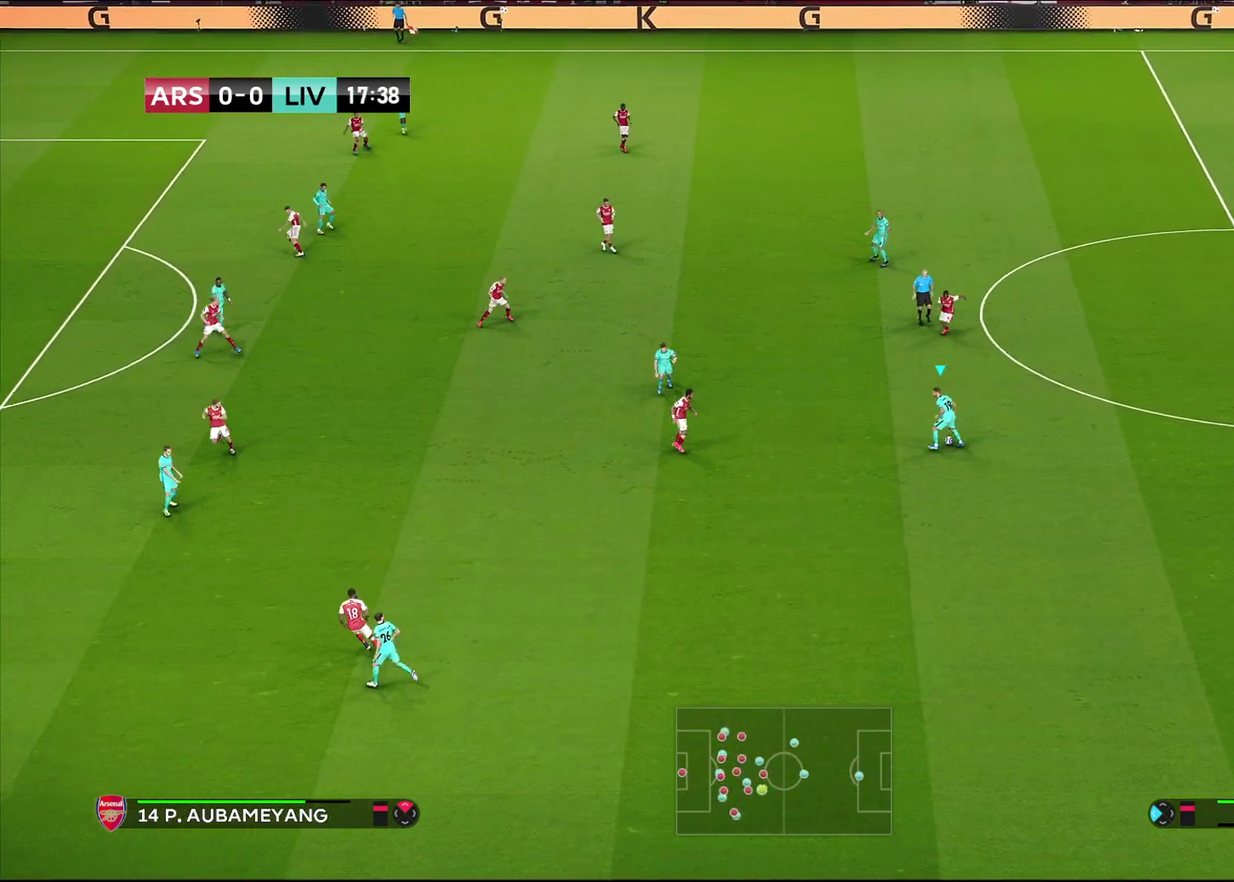
{"dt_ms": 700, "buttons": [], "left_stick": "center", "right_stick": "center", "events": [[400, "CROSS", "down"], [400, "left_stick", "up-left"], [450, "CROSS", "up"], [533, "left_stick", "left"], [667, "left_stick", "center"]]}
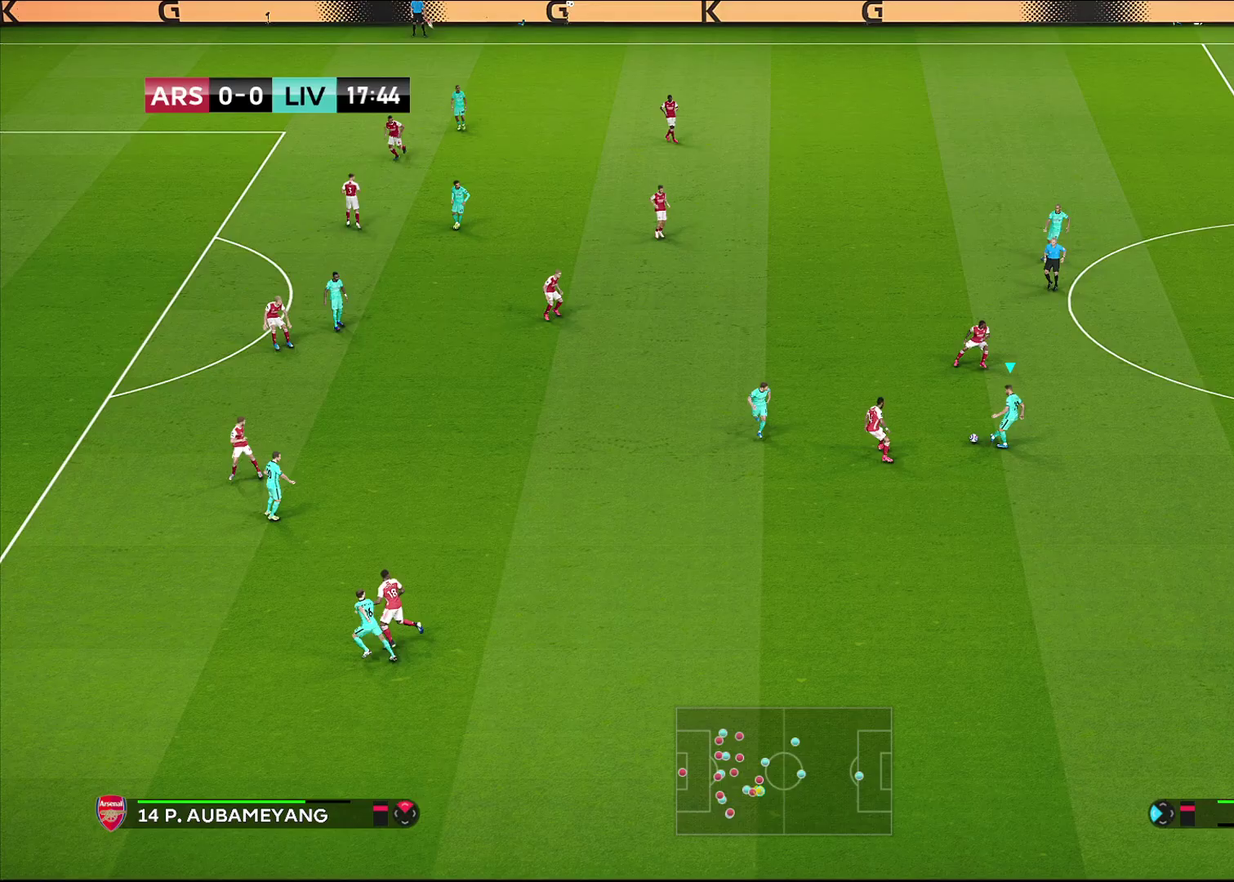
{"dt_ms": 400, "buttons": [], "left_stick": "left", "right_stick": "center", "events": [[383, "left_stick", "left"]]}
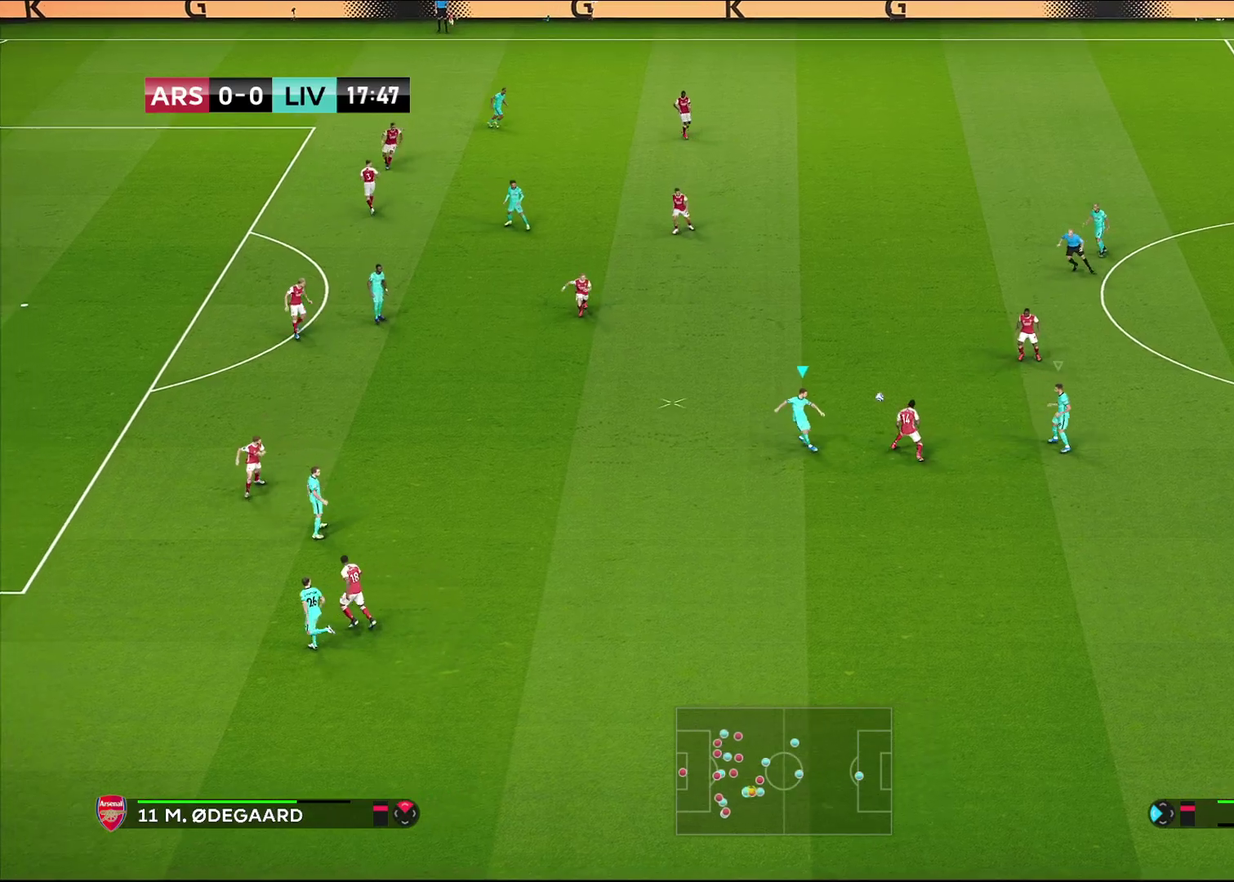
{"dt_ms": 600, "buttons": ["R1"], "left_stick": "up-left", "right_stick": "center", "events": [[267, "left_stick", "up-left"], [300, "R1", "down"]]}
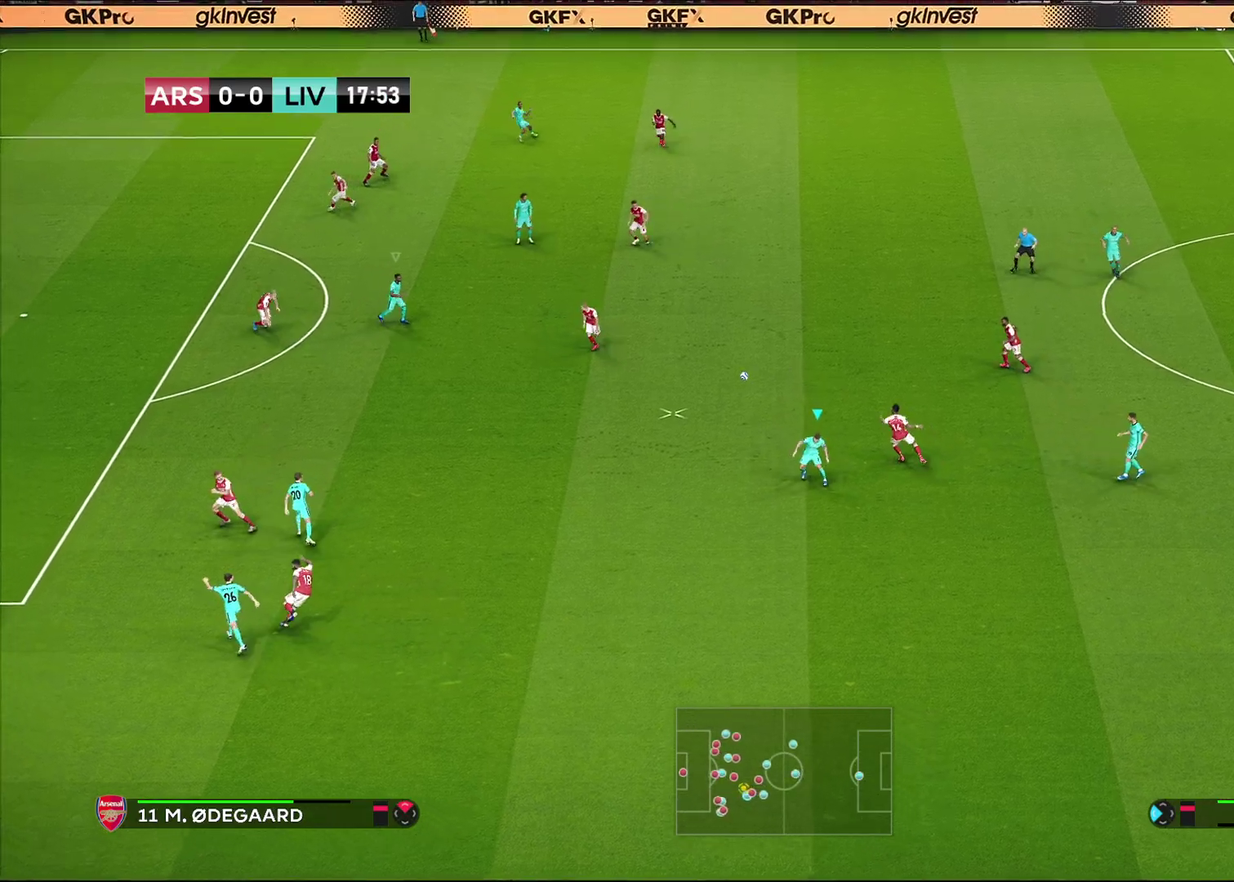
{"dt_ms": 500, "buttons": ["R1"], "left_stick": "up", "right_stick": "center", "events": [[50, "R2", "down"], [117, "left_stick", "up"], [450, "R2", "up"]]}
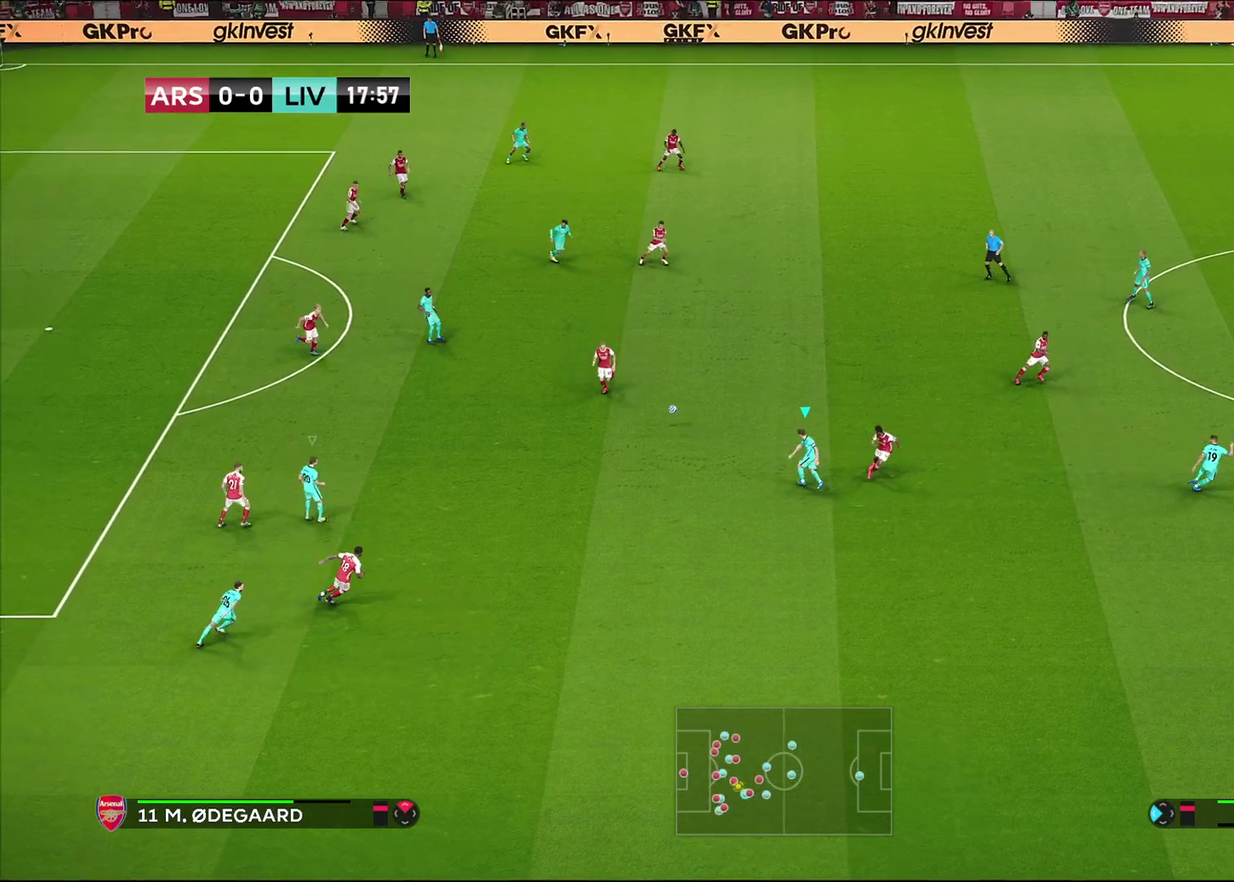
{"dt_ms": 400, "buttons": ["R1", "R2"], "left_stick": "up", "right_stick": "center", "events": [[117, "left_stick", "up-right"], [267, "left_stick", "up"], [400, "R2", "down"]]}
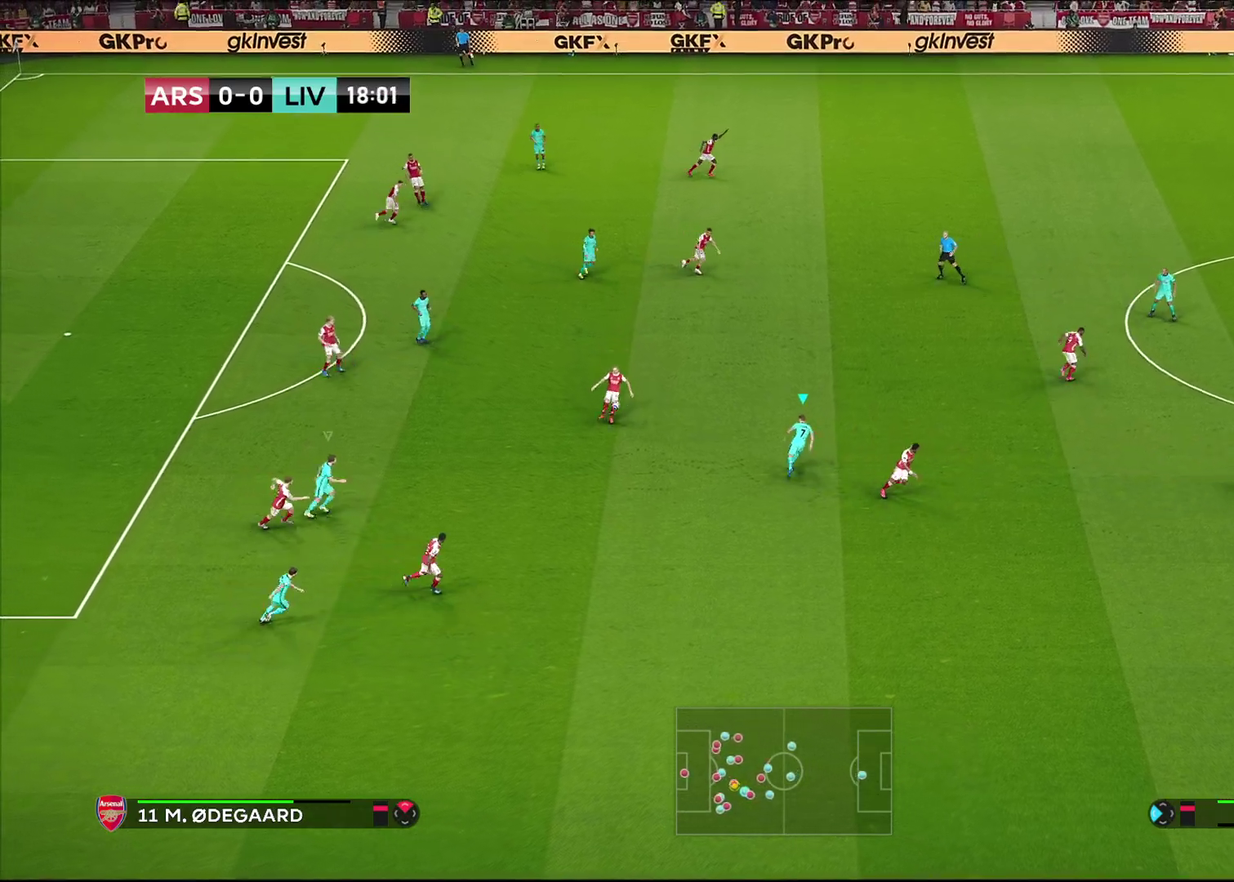
{"dt_ms": 600, "buttons": ["CROSS"], "left_stick": "up", "right_stick": "center", "events": [[450, "R2", "up"], [550, "CROSS", "down"], [550, "R1", "up"]]}
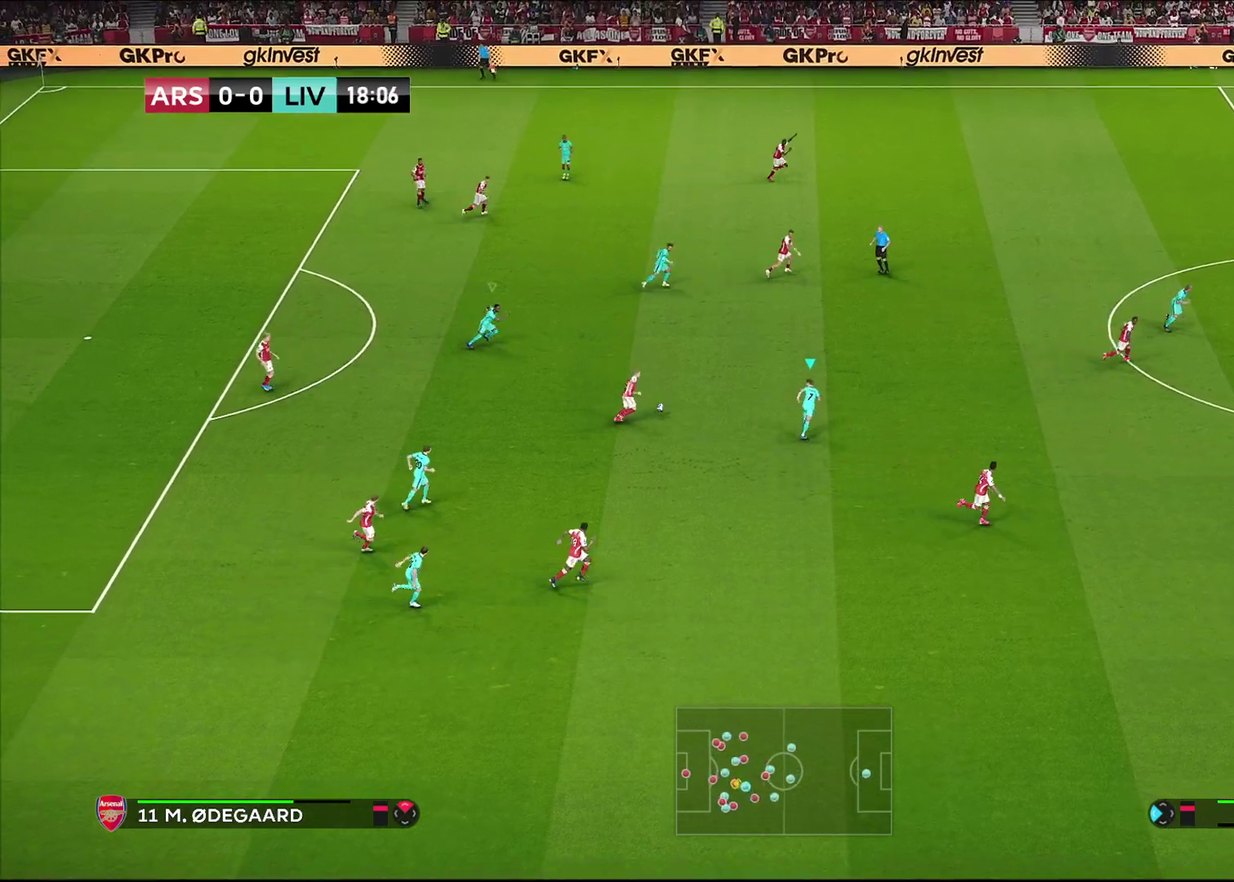
{"dt_ms": 500, "buttons": ["CROSS", "R1"], "left_stick": "center", "right_stick": "center", "events": [[33, "left_stick", "center"], [500, "R1", "down"]]}
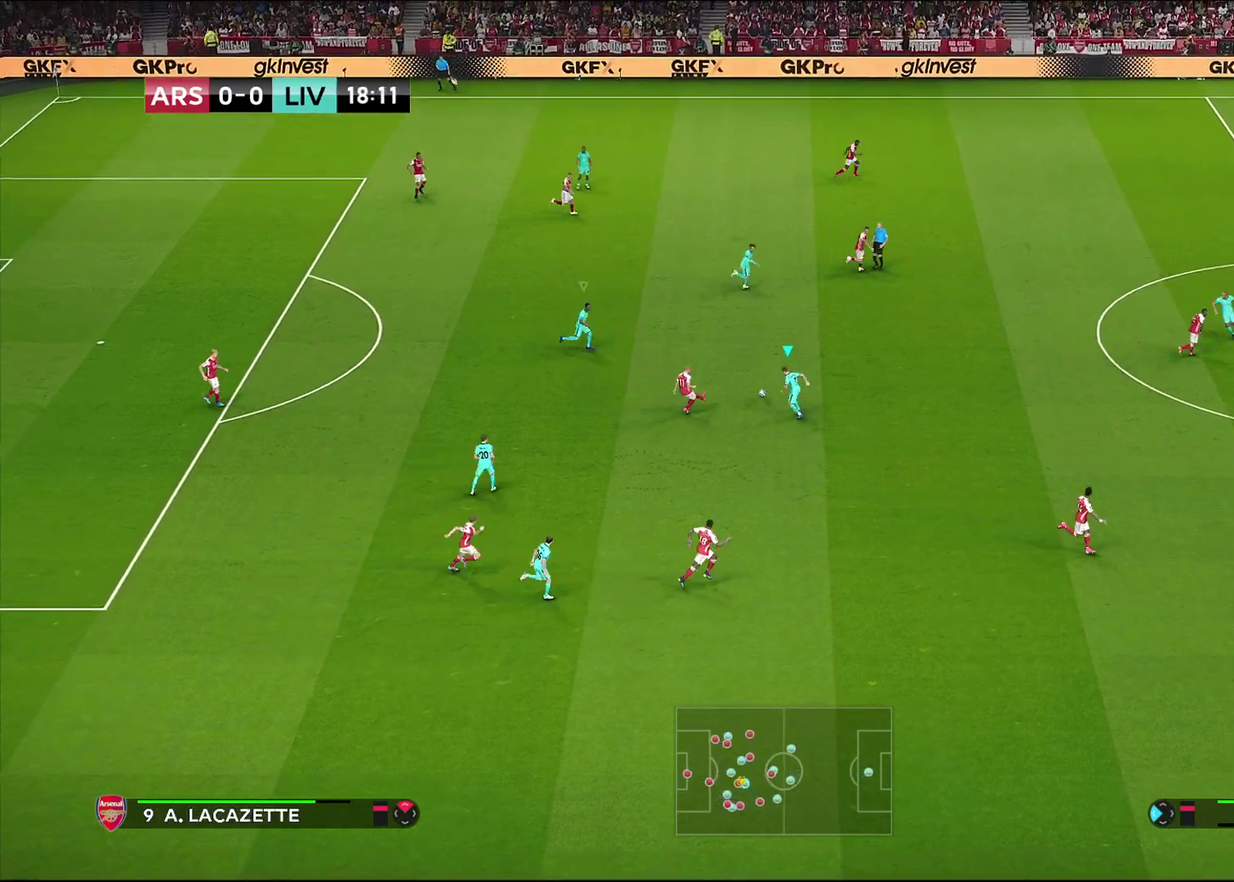
{"dt_ms": 300, "buttons": ["CROSS", "R1"], "left_stick": "center", "right_stick": "center", "events": []}
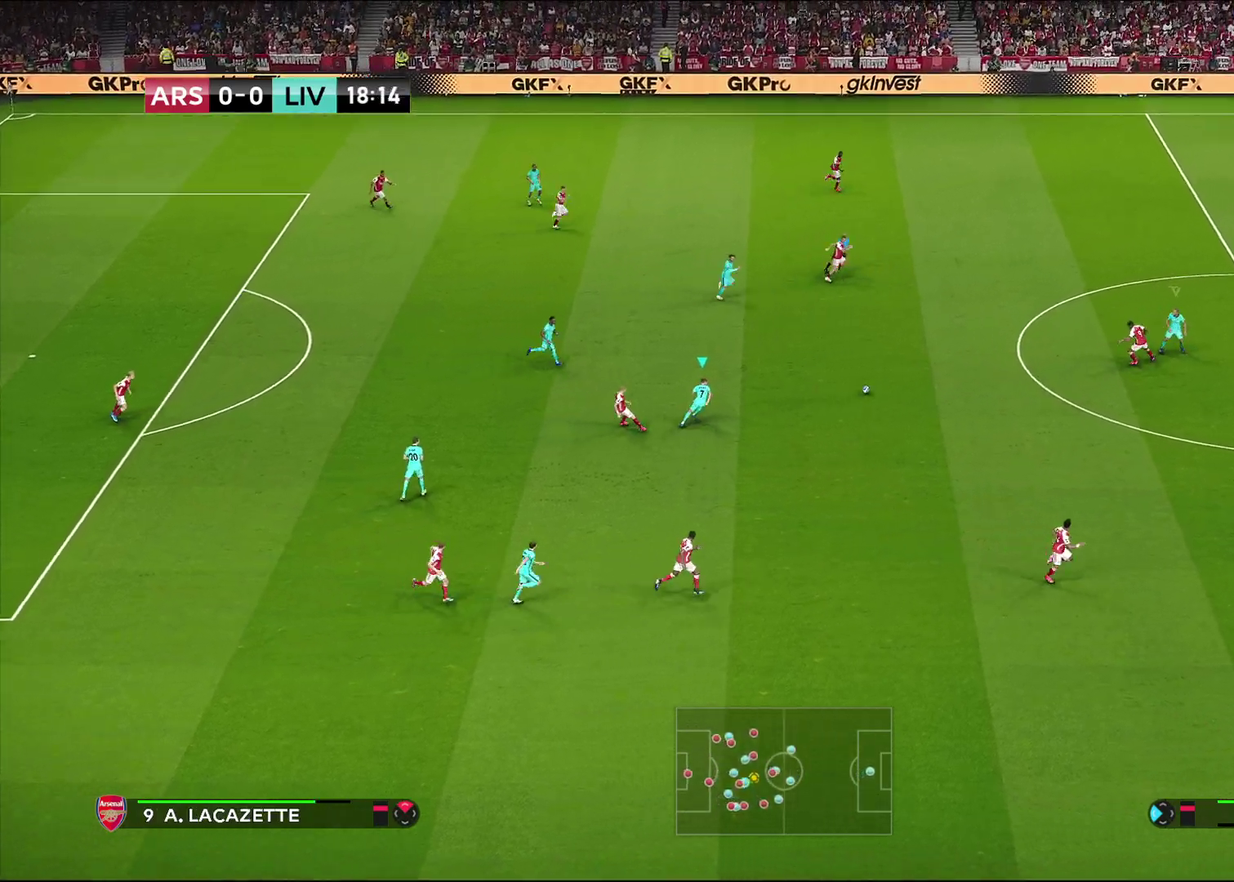
{"dt_ms": 600, "buttons": ["CROSS", "R1"], "left_stick": "center", "right_stick": "center", "events": [[50, "L1", "down"], [83, "R1", "up"], [200, "L1", "up"], [400, "R1", "down"]]}
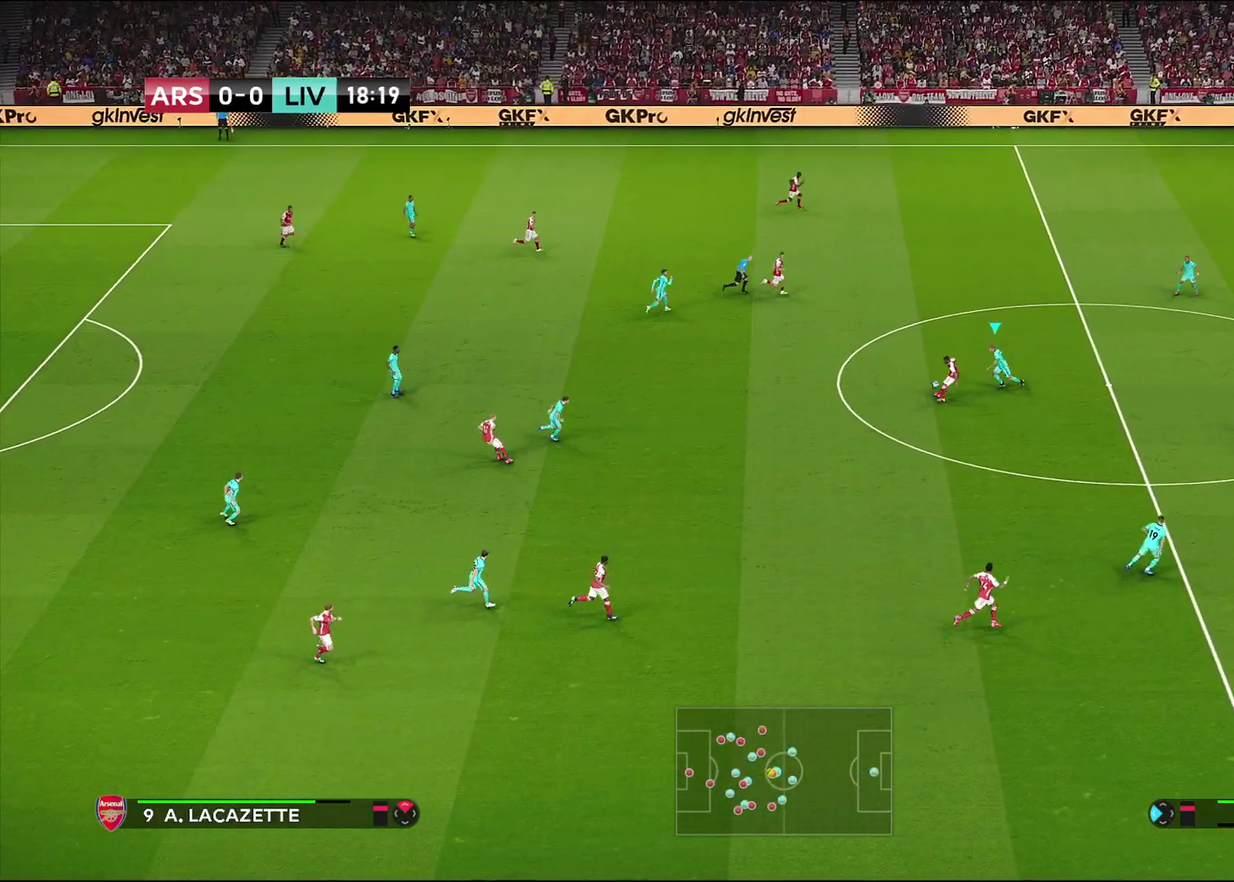
{"dt_ms": 600, "buttons": ["R1", "R2"], "left_stick": "up-right", "right_stick": "center", "events": [[150, "left_stick", "up"], [200, "CROSS", "up"], [233, "left_stick", "up-left"], [317, "left_stick", "up"], [383, "left_stick", "up-right"], [467, "R2", "down"]]}
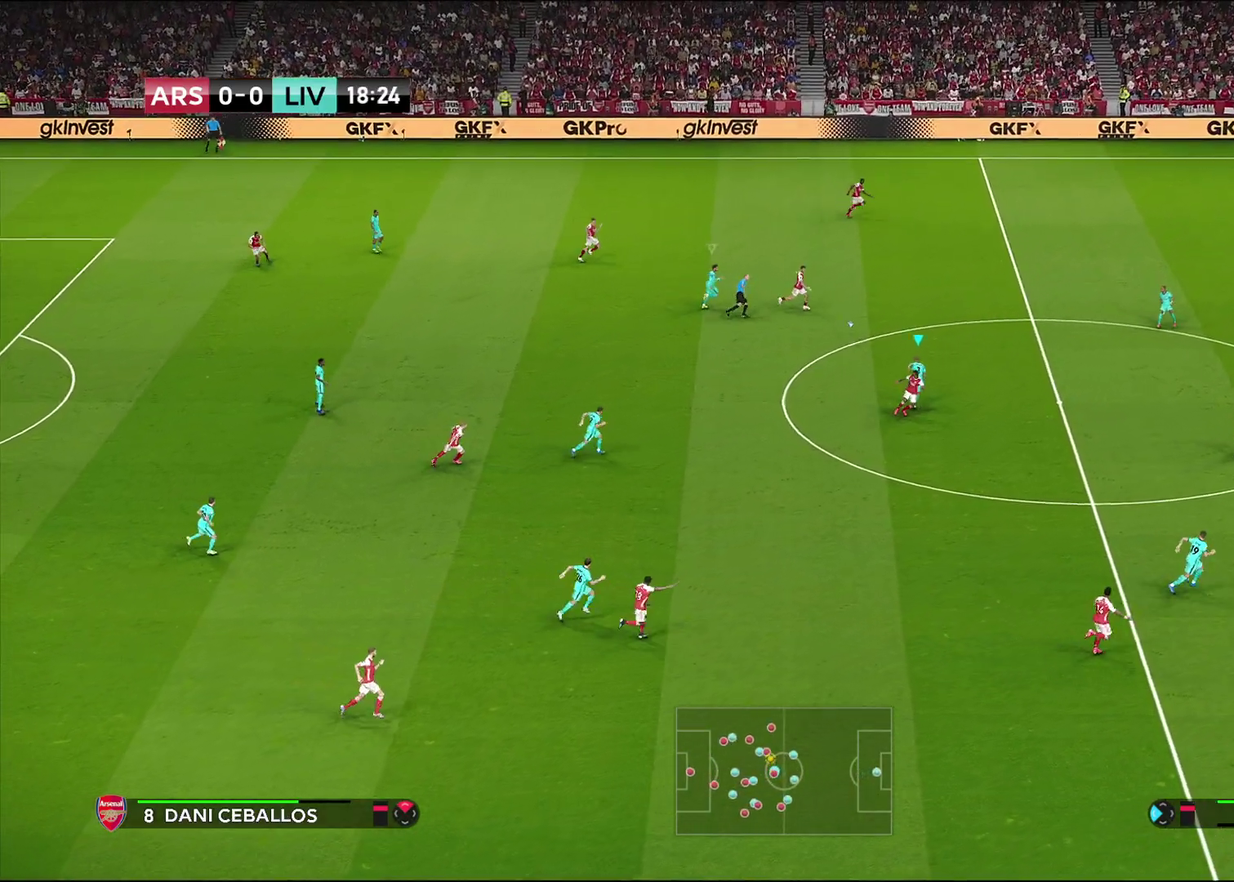
{"dt_ms": 300, "buttons": ["L1", "R1", "R2"], "left_stick": "up-right", "right_stick": "center", "events": [[250, "L1", "down"]]}
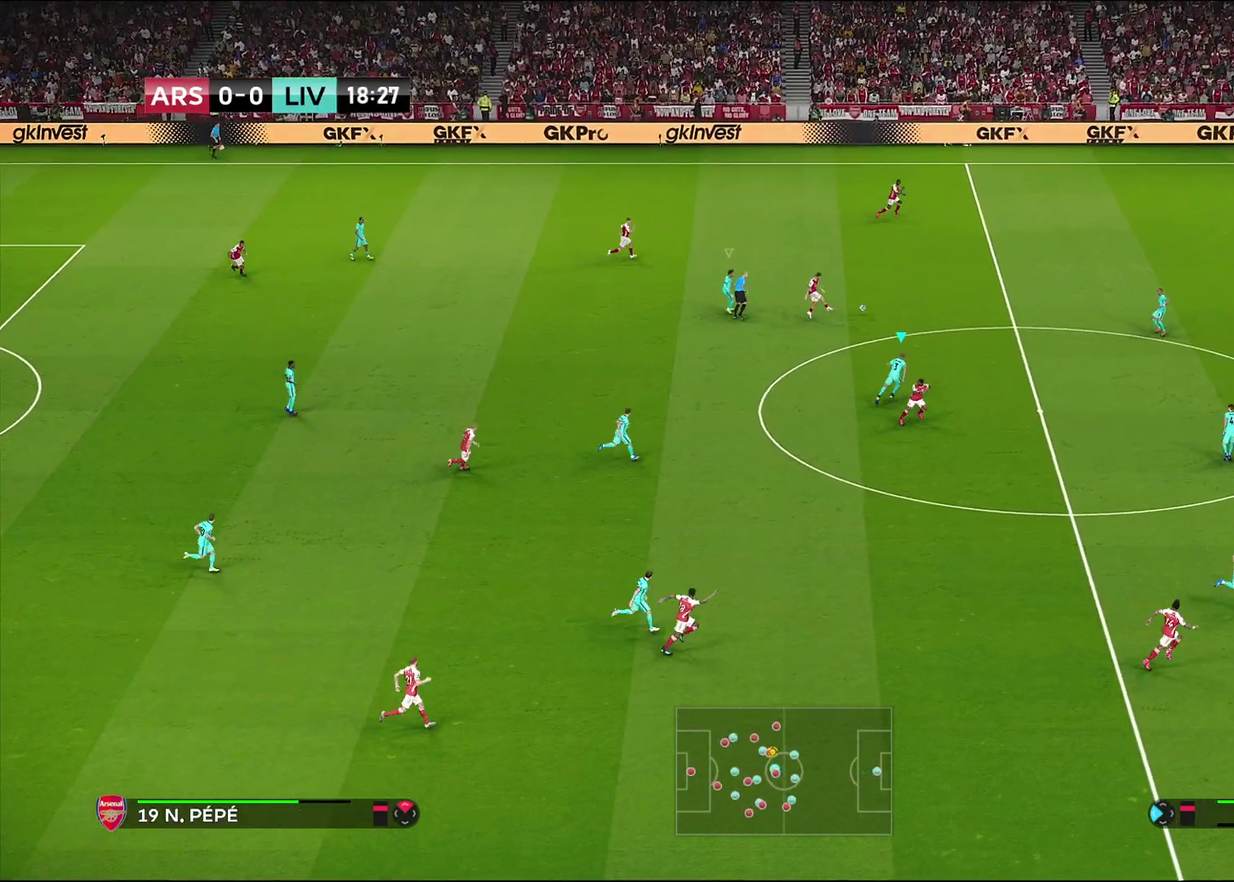
{"dt_ms": 700, "buttons": ["R1", "R2"], "left_stick": "up-right", "right_stick": "center", "events": [[117, "L1", "up"], [350, "L1", "down"], [500, "L1", "up"]]}
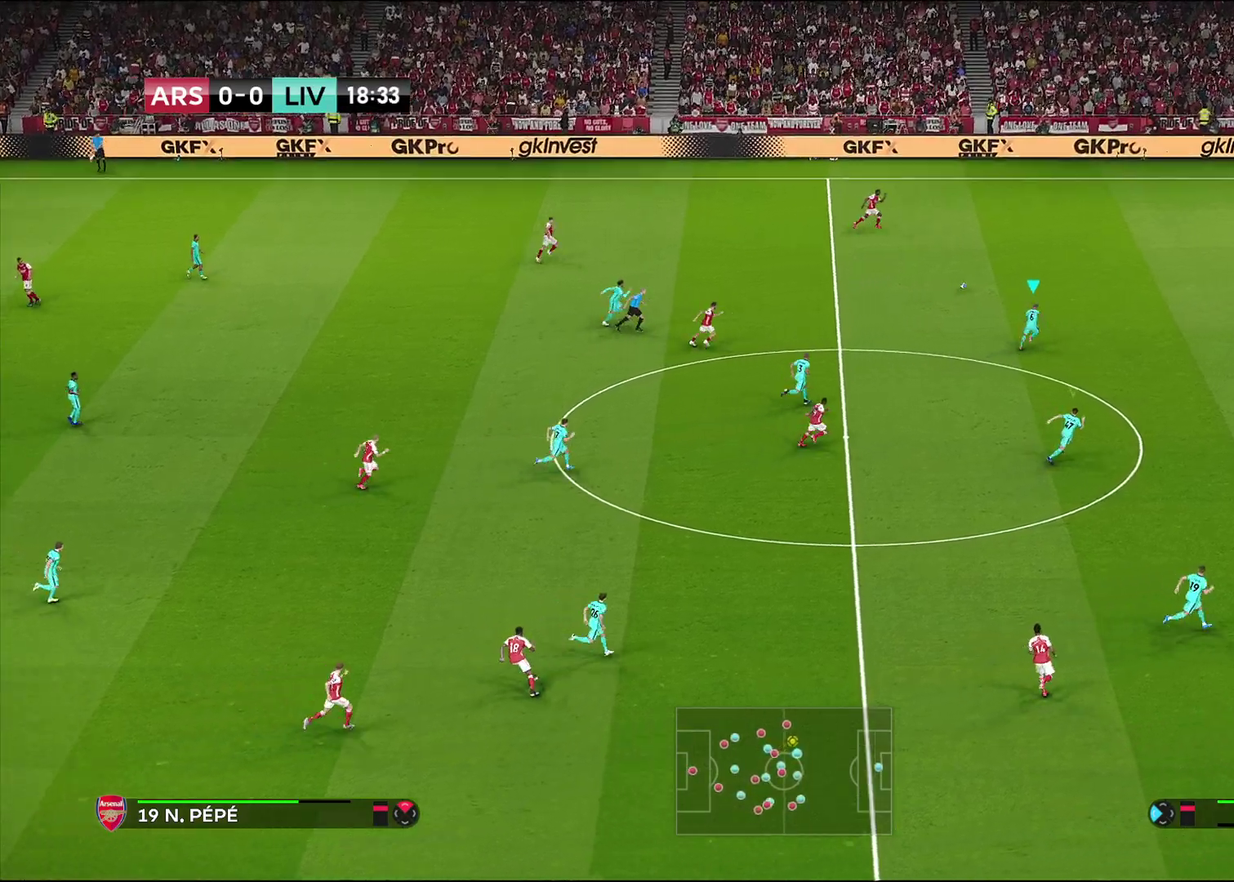
{"dt_ms": 500, "buttons": ["R1", "R2"], "left_stick": "up-right", "right_stick": "center", "events": []}
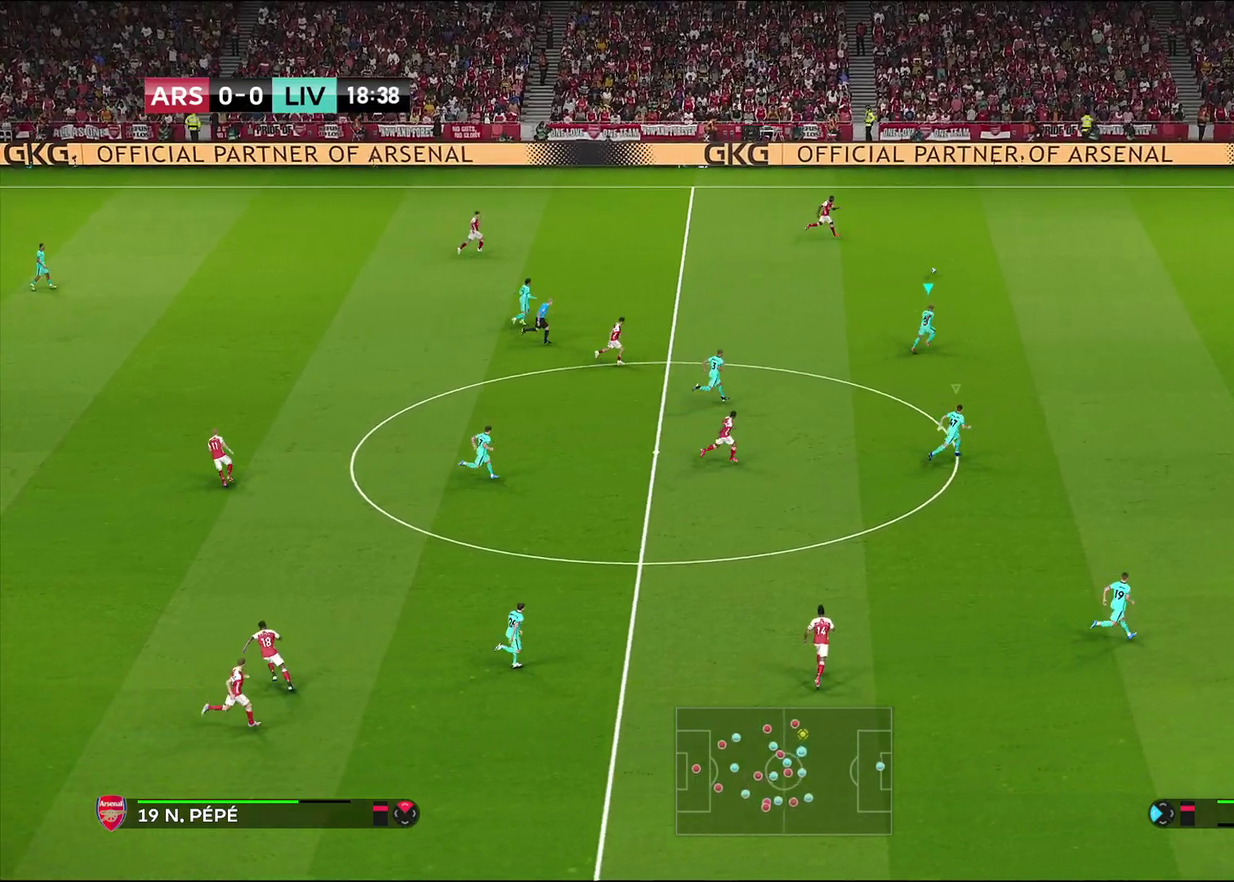
{"dt_ms": 500, "buttons": ["R1", "R2"], "left_stick": "up-right", "right_stick": "center", "events": []}
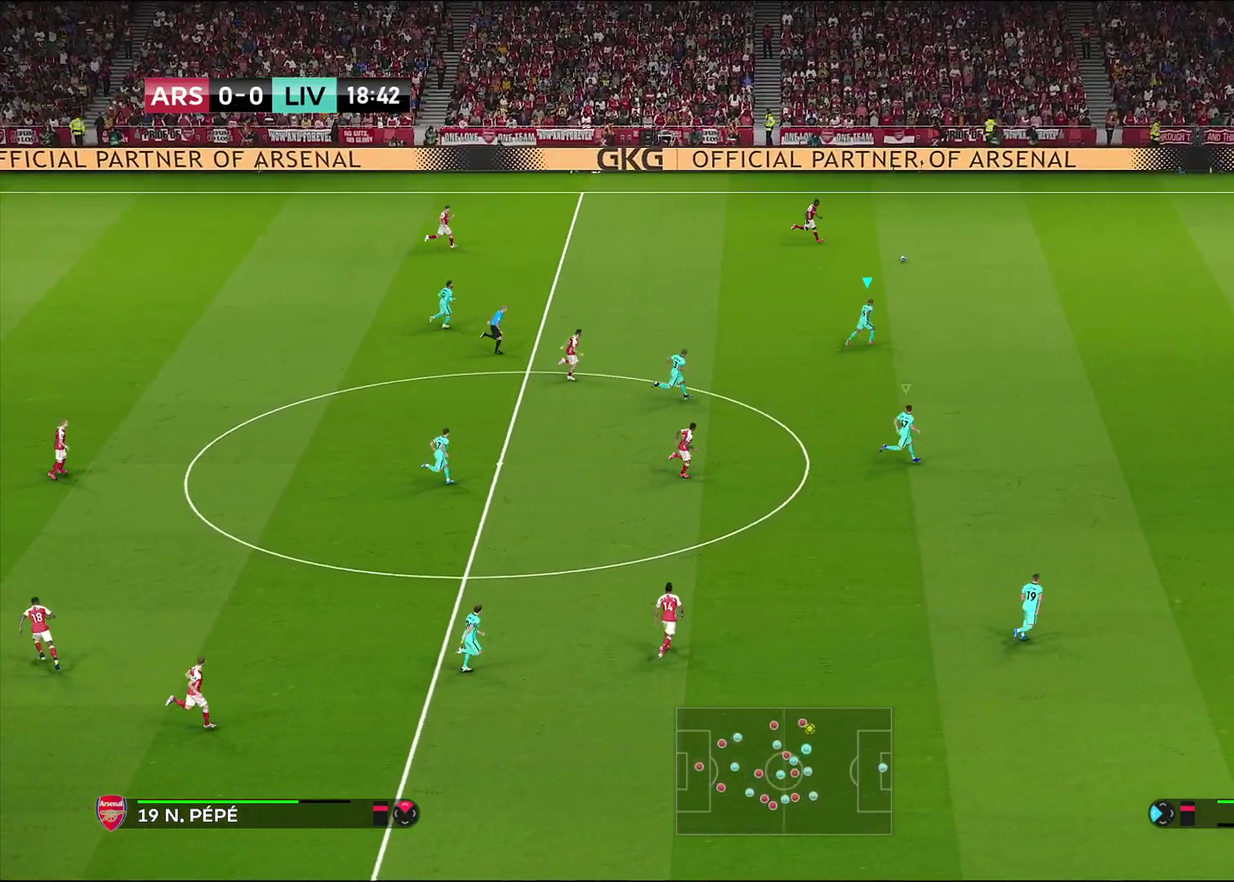
{"dt_ms": 500, "buttons": ["R1"], "left_stick": "up-right", "right_stick": "center", "events": [[233, "R2", "up"]]}
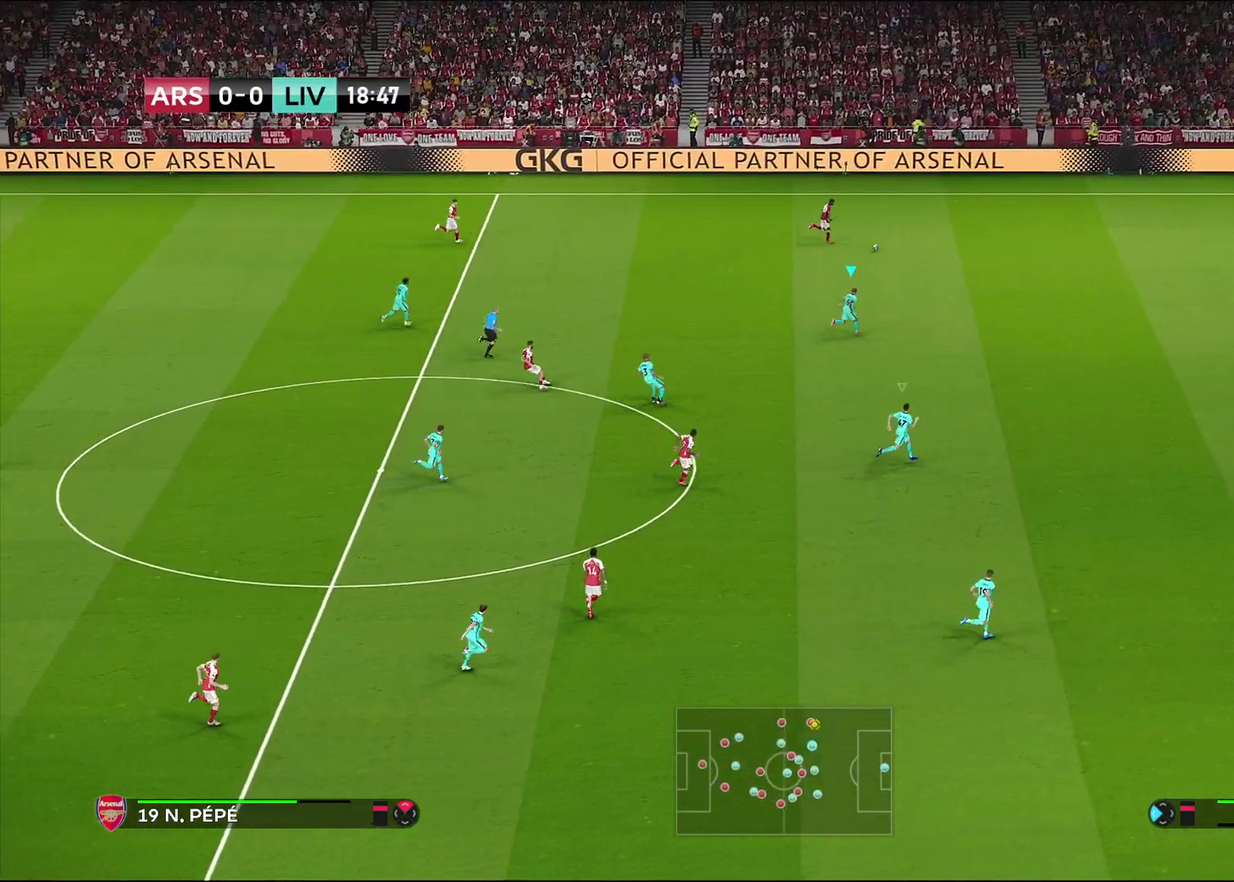
{"dt_ms": 500, "buttons": ["R1"], "left_stick": "up-right", "right_stick": "center", "events": []}
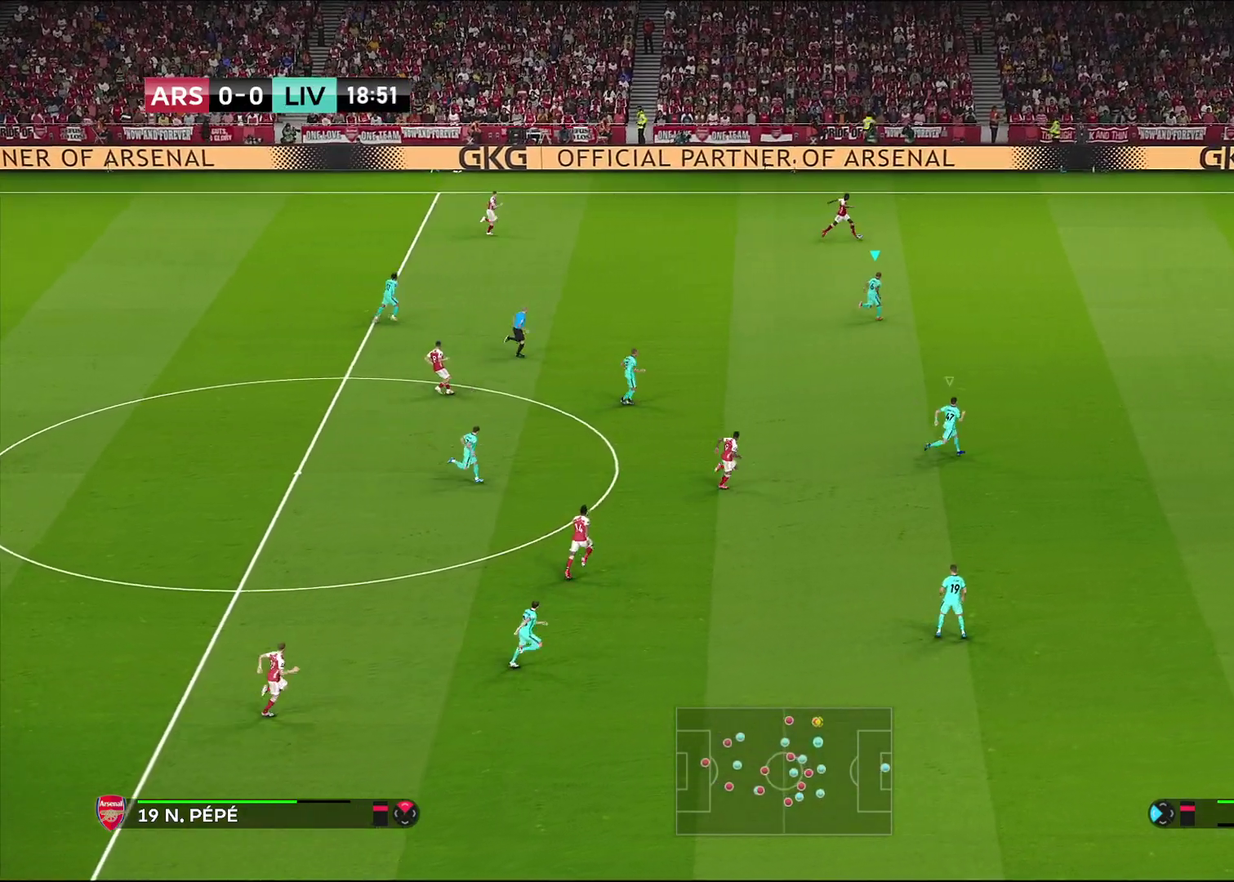
{"dt_ms": 500, "buttons": ["R1"], "left_stick": "up-right", "right_stick": "center", "events": []}
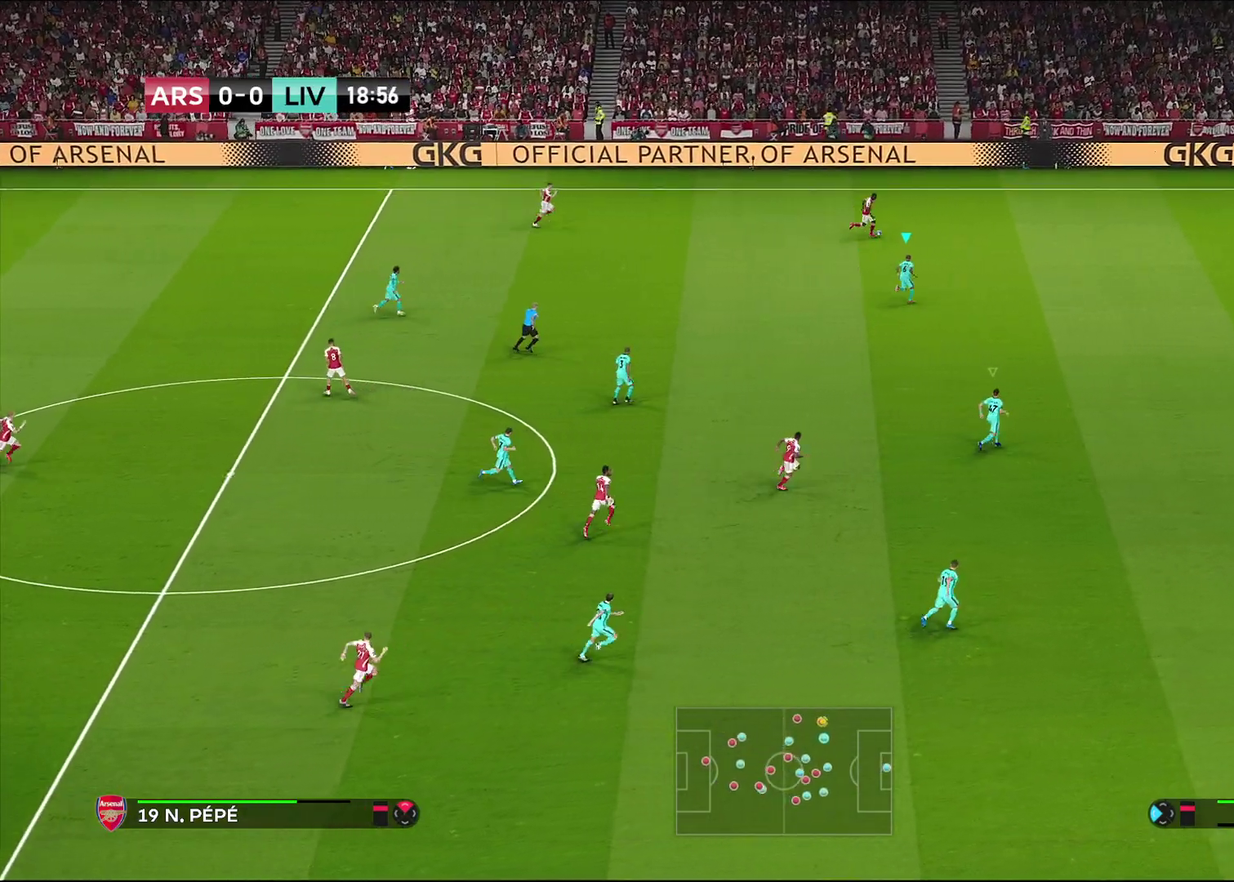
{"dt_ms": 600, "buttons": ["R1"], "left_stick": "right", "right_stick": "center", "events": [[550, "left_stick", "right"]]}
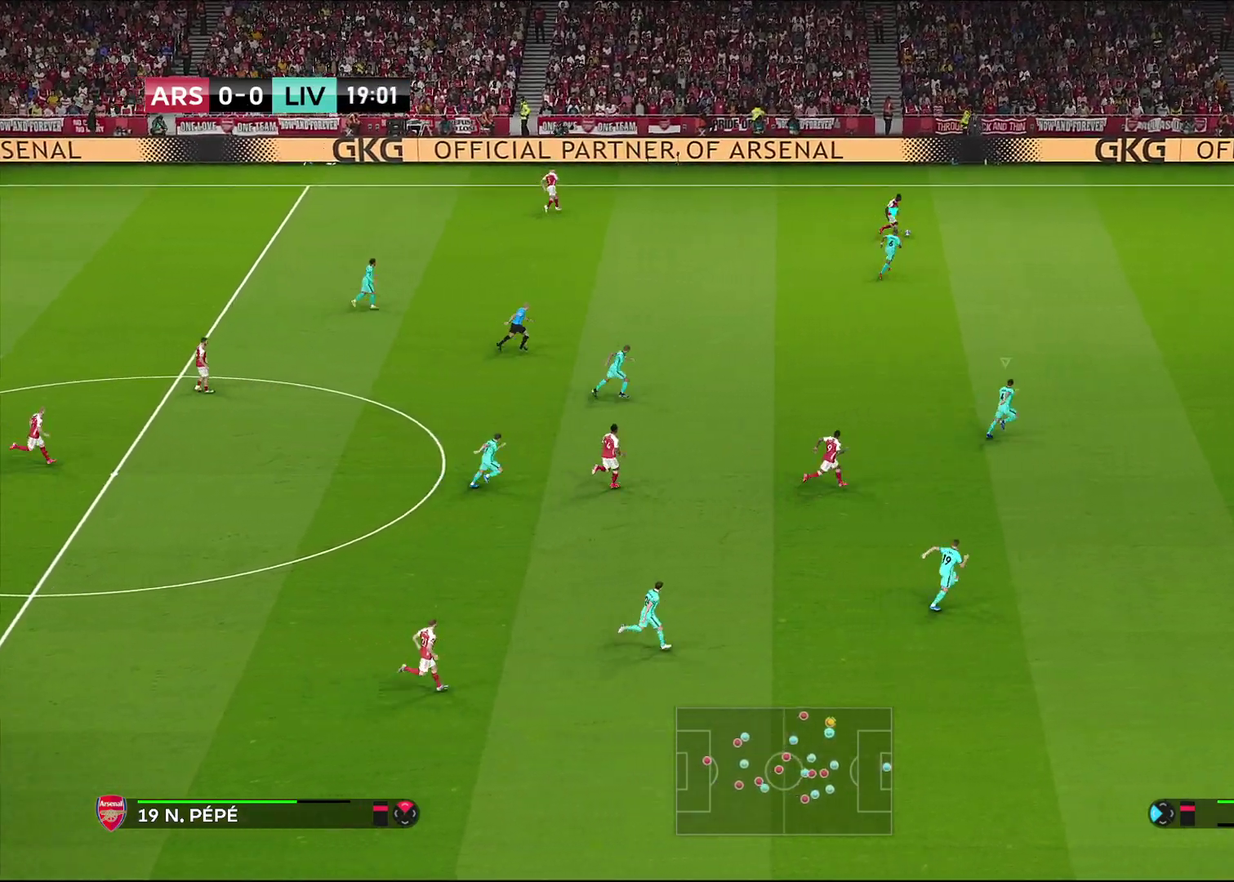
{"dt_ms": 600, "buttons": ["R1"], "left_stick": "right", "right_stick": "center", "events": [[50, "CROSS", "down"], [583, "CROSS", "up"]]}
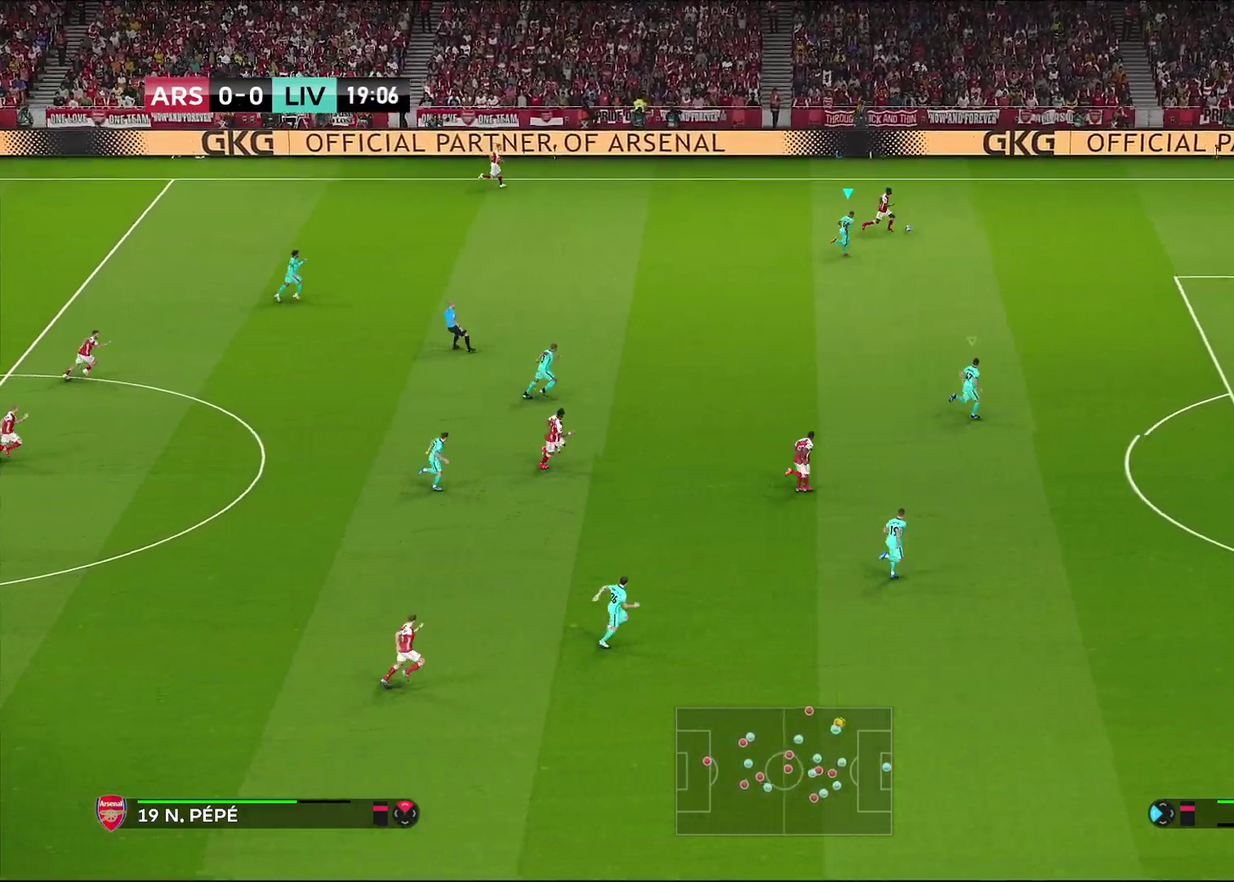
{"dt_ms": 300, "buttons": ["R1"], "left_stick": "right", "right_stick": "center", "events": []}
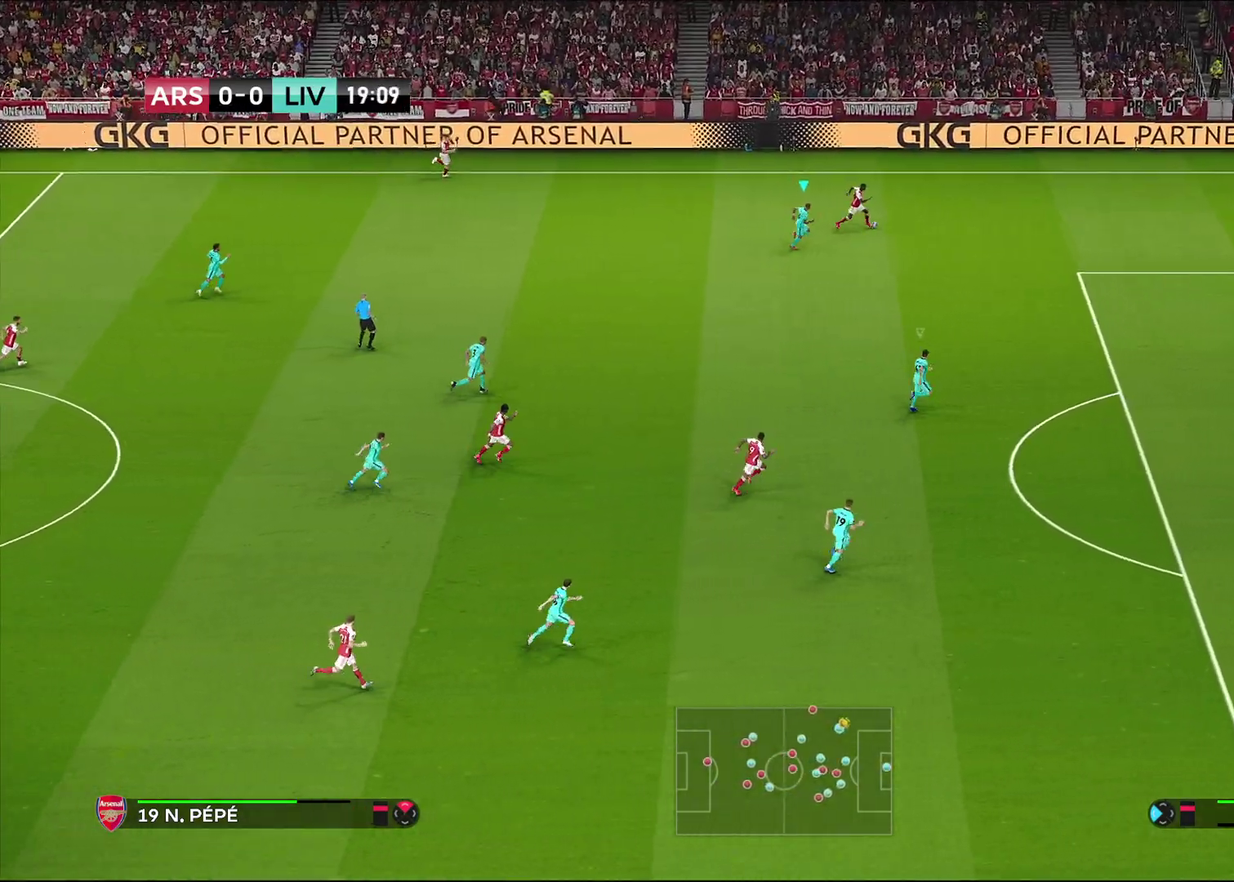
{"dt_ms": 300, "buttons": ["R1"], "left_stick": "right", "right_stick": "center", "events": []}
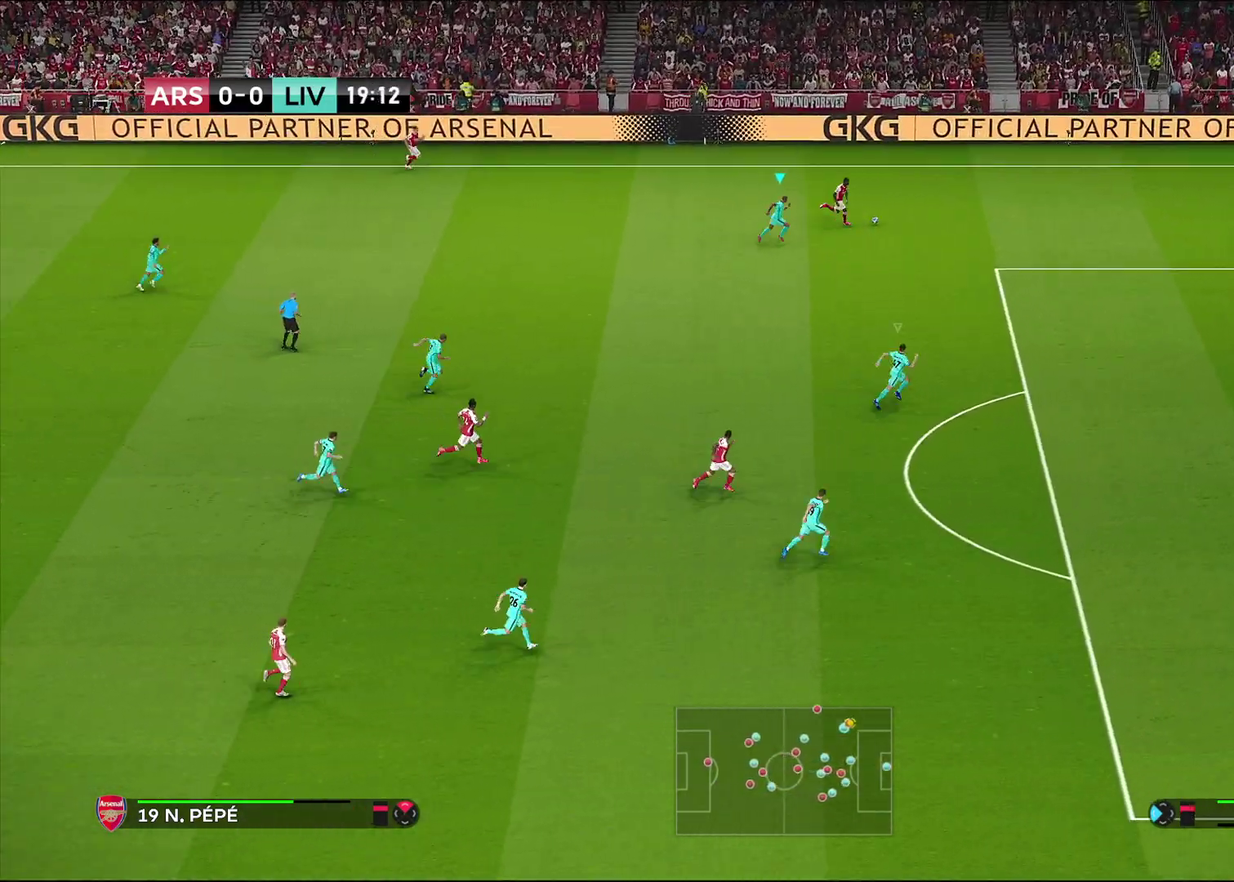
{"dt_ms": 700, "buttons": ["CROSS", "R1"], "left_stick": "right", "right_stick": "center", "events": [[667, "CROSS", "down"]]}